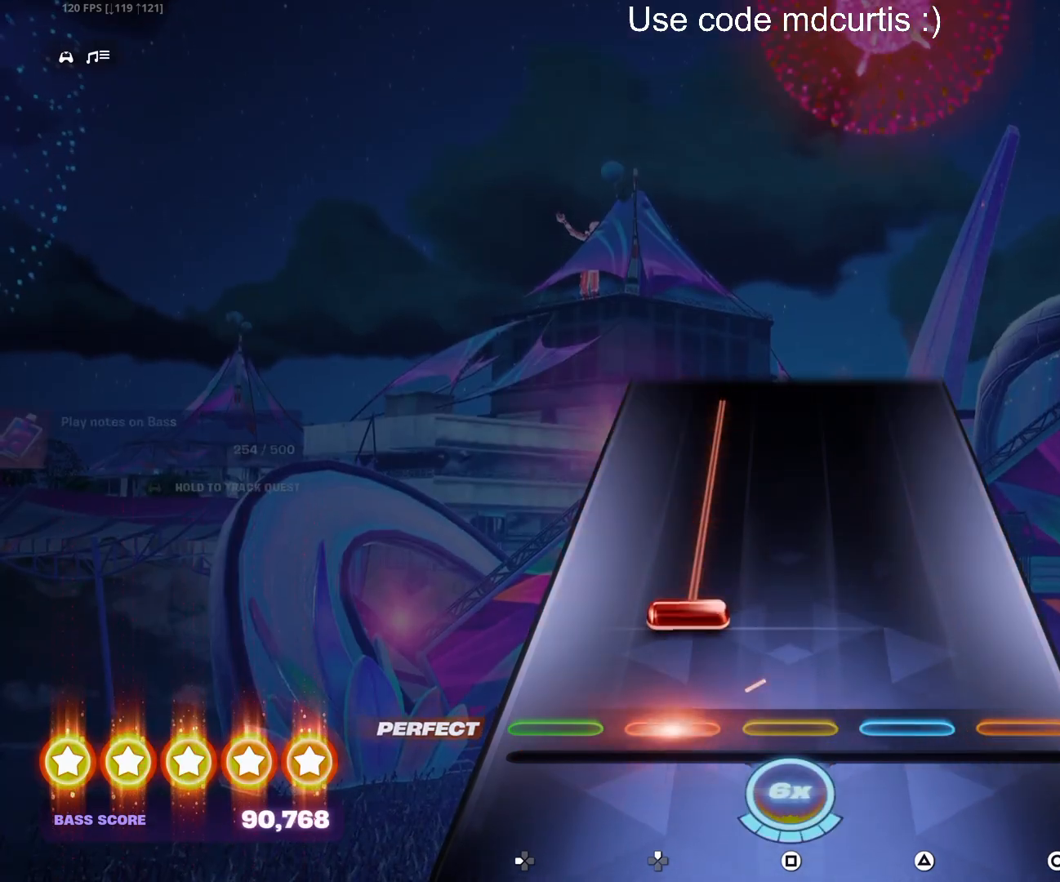
Gameplay with a controller (PlayStation layout); each line is a JSON object with the inputs held at the frame after it. "events" lists button and stick changes between this image and that frame as [ms after this image, input, new state], when the widget could be followed in between. Not read: left_stick right_stick.
{"buttons": ["DPAD_UP"], "events": [[100, "DPAD_UP", "down"]]}
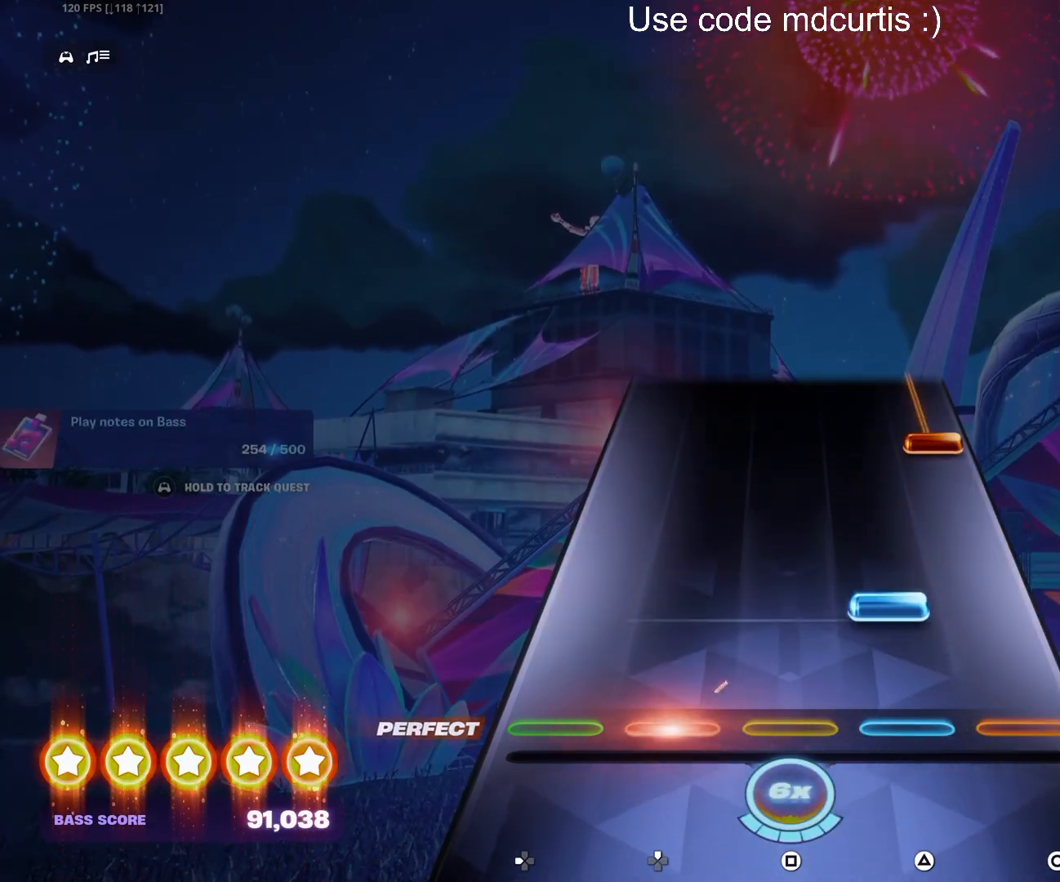
{"buttons": ["CIRCLE"], "events": [[50, "DPAD_UP", "up"], [100, "TRIANGLE", "down"], [233, "TRIANGLE", "up"], [350, "CIRCLE", "down"]]}
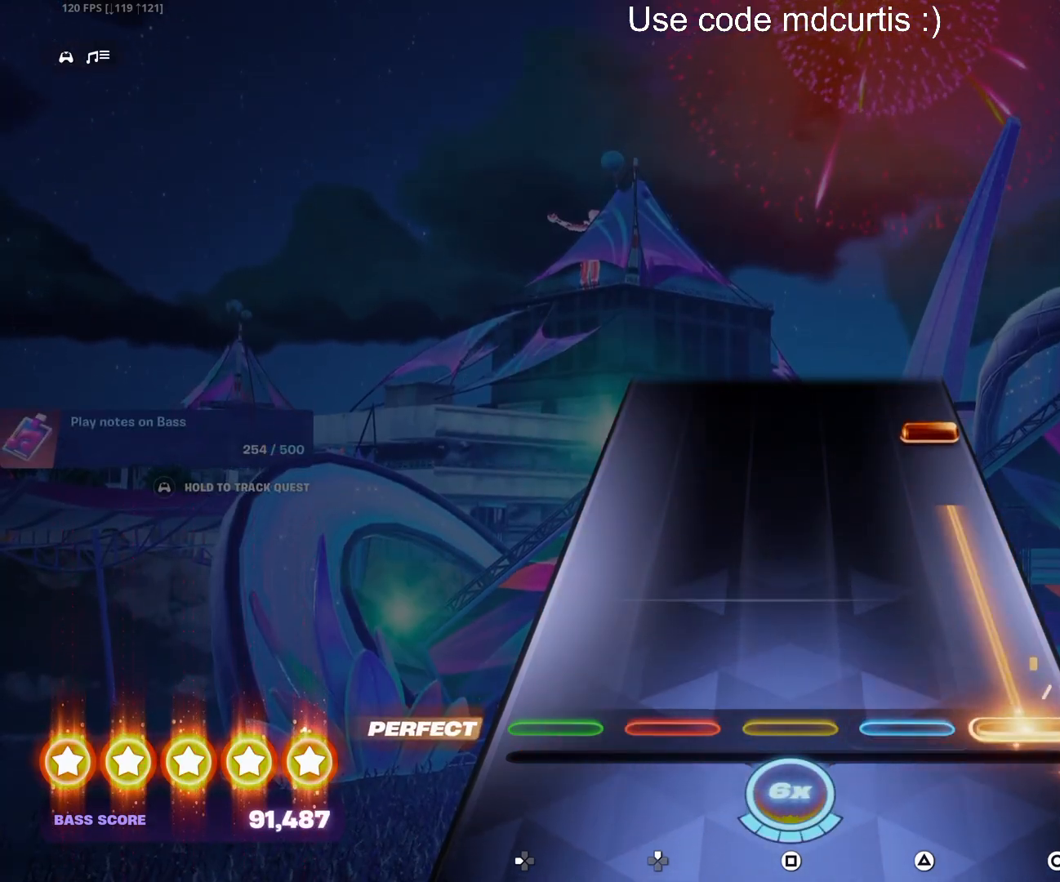
{"buttons": [], "events": [[267, "CIRCLE", "up"], [367, "CIRCLE", "down"], [483, "CIRCLE", "up"]]}
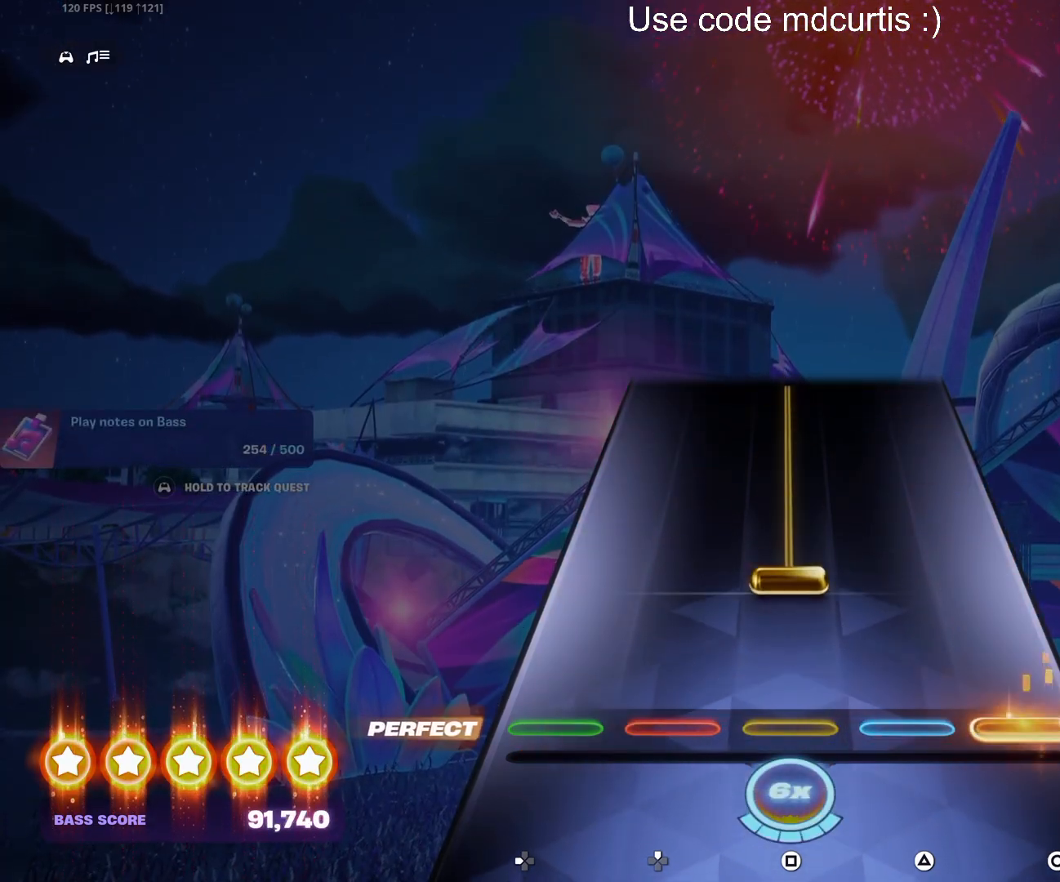
{"buttons": ["SQUARE"], "events": [[133, "SQUARE", "down"]]}
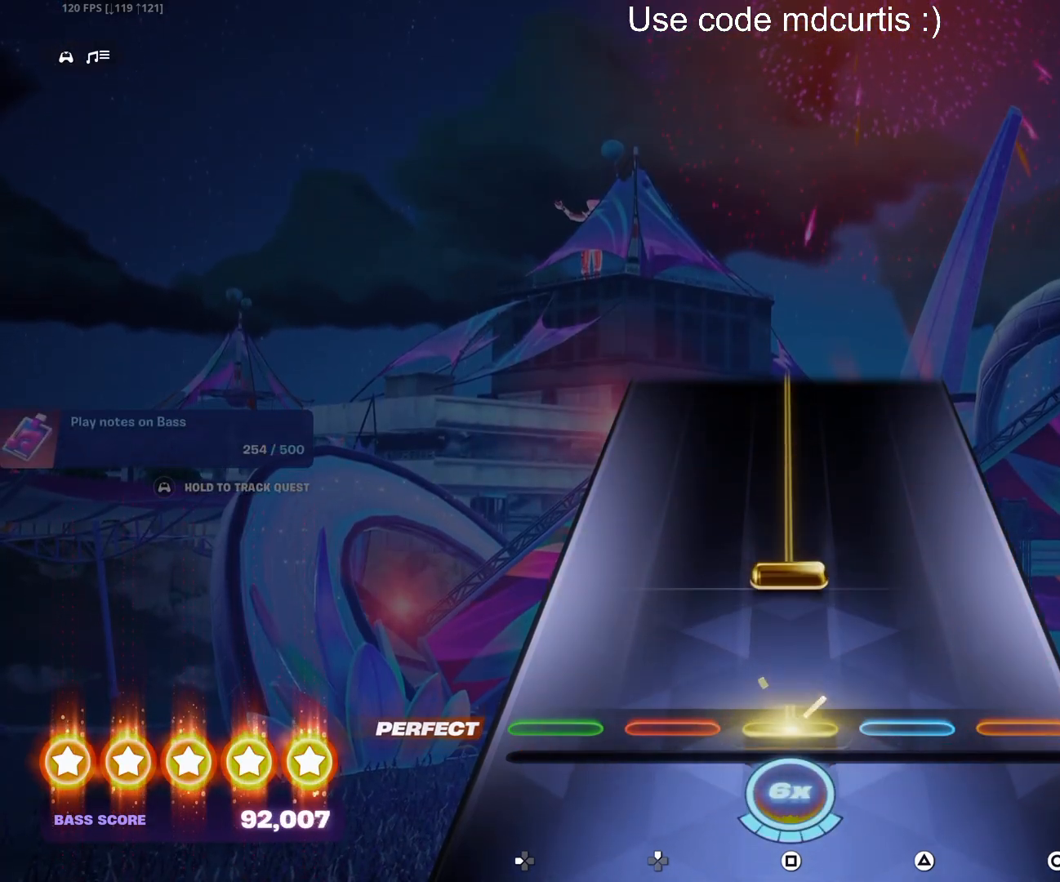
{"buttons": ["SQUARE"], "events": [[50, "SQUARE", "up"], [133, "SQUARE", "down"]]}
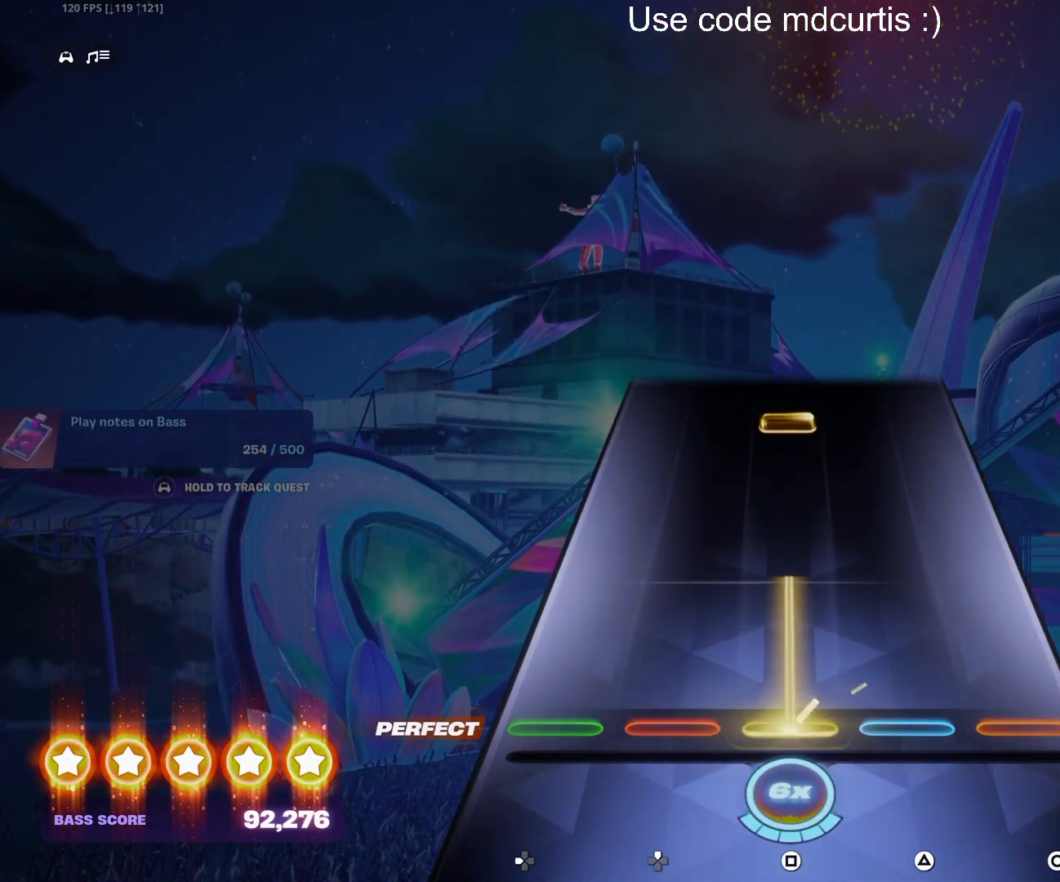
{"buttons": [], "events": [[233, "SQUARE", "up"], [383, "SQUARE", "down"], [500, "SQUARE", "up"]]}
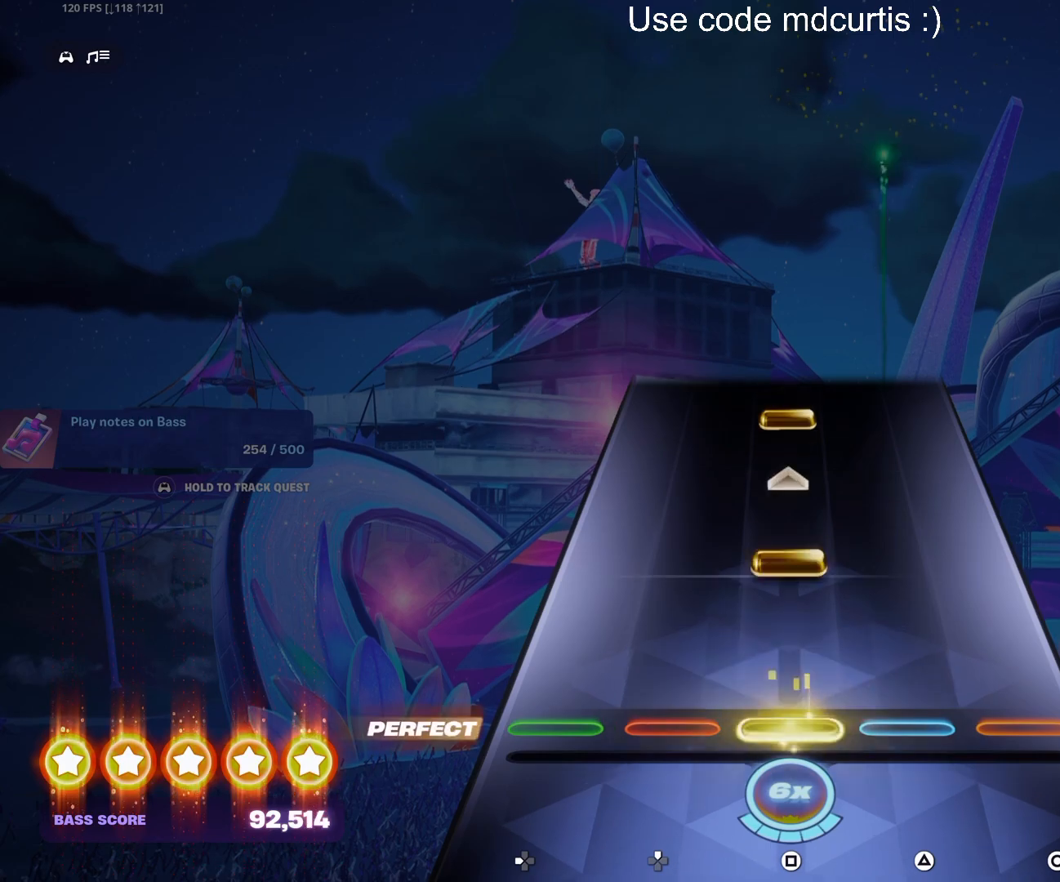
{"buttons": ["SQUARE"], "events": [[150, "SQUARE", "down"], [283, "SQUARE", "up"], [400, "SQUARE", "down"]]}
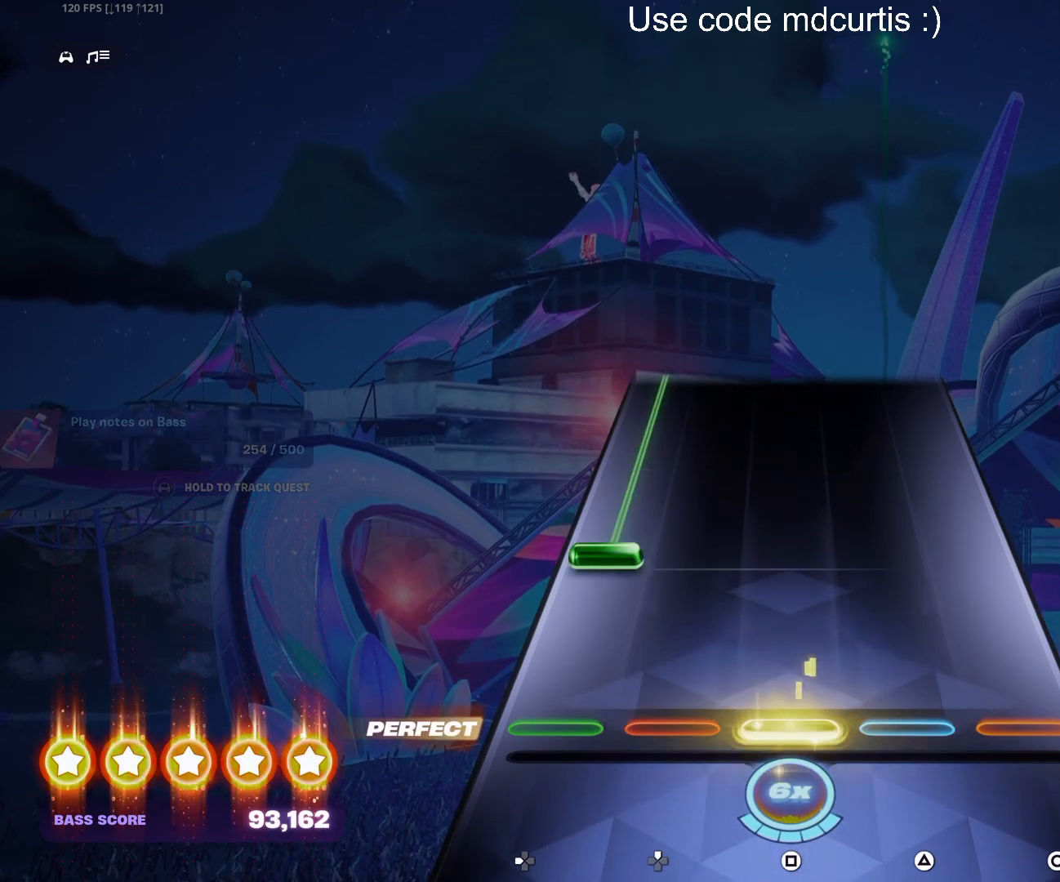
{"buttons": ["DPAD_LEFT"], "events": [[17, "SQUARE", "up"], [167, "DPAD_LEFT", "down"]]}
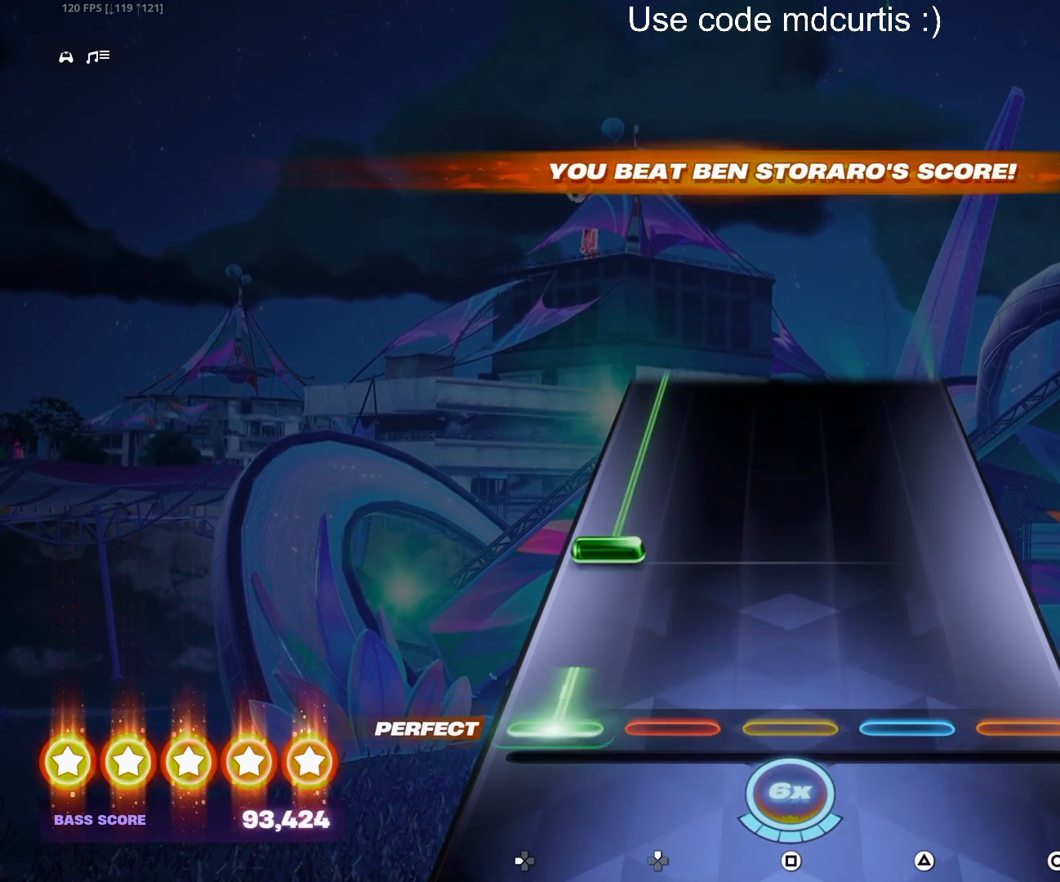
{"buttons": ["DPAD_LEFT"], "events": [[100, "DPAD_LEFT", "up"], [167, "DPAD_LEFT", "down"]]}
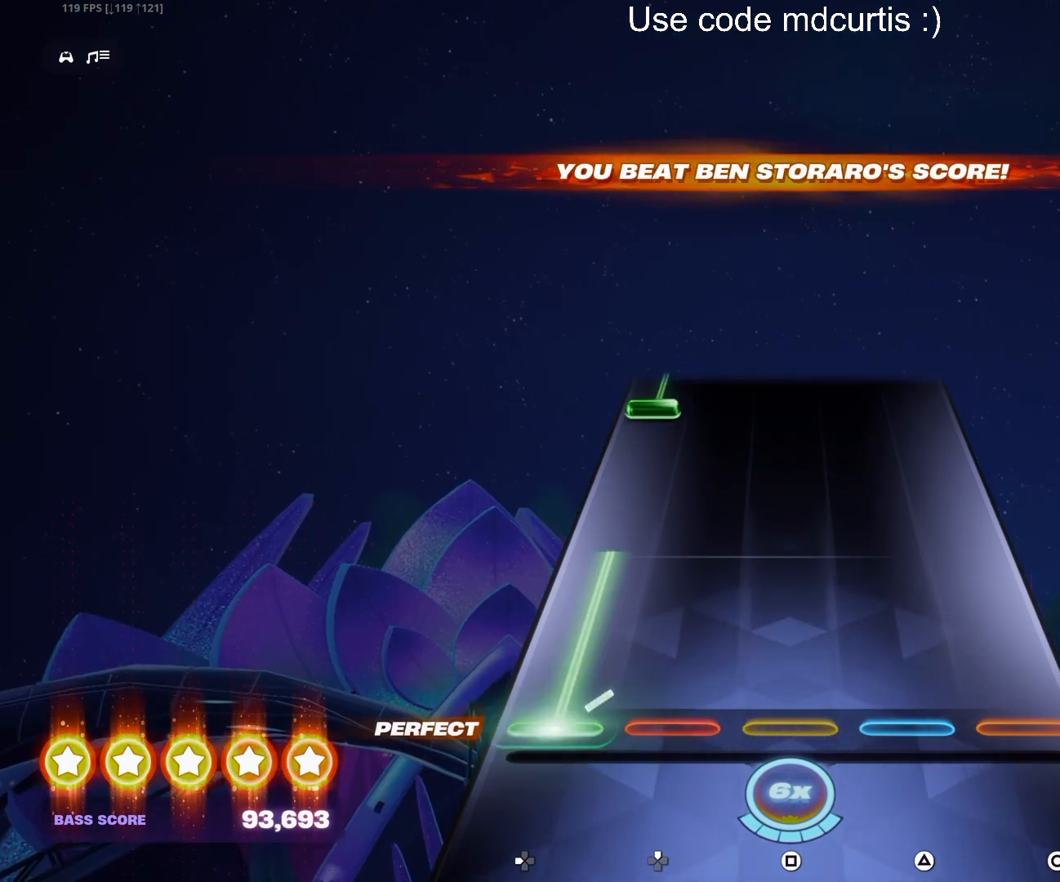
{"buttons": ["DPAD_LEFT"], "events": [[267, "DPAD_LEFT", "up"], [433, "DPAD_LEFT", "down"]]}
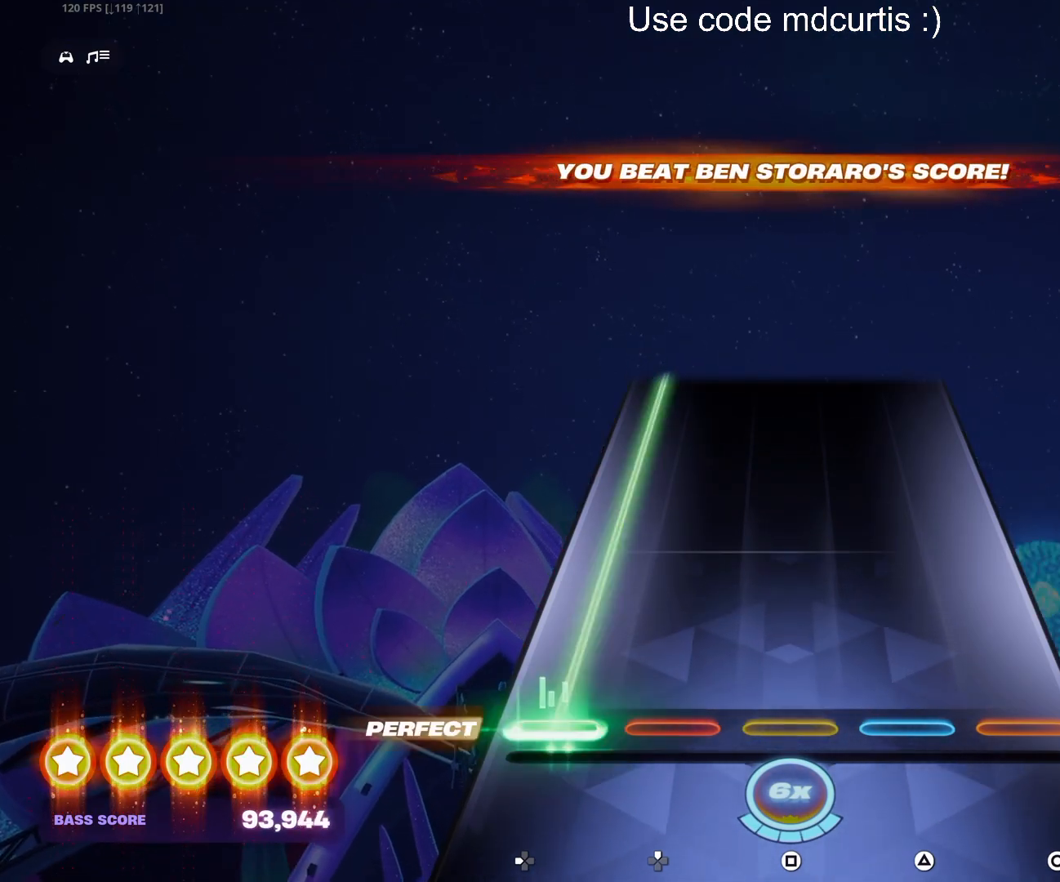
{"buttons": ["DPAD_LEFT"], "events": []}
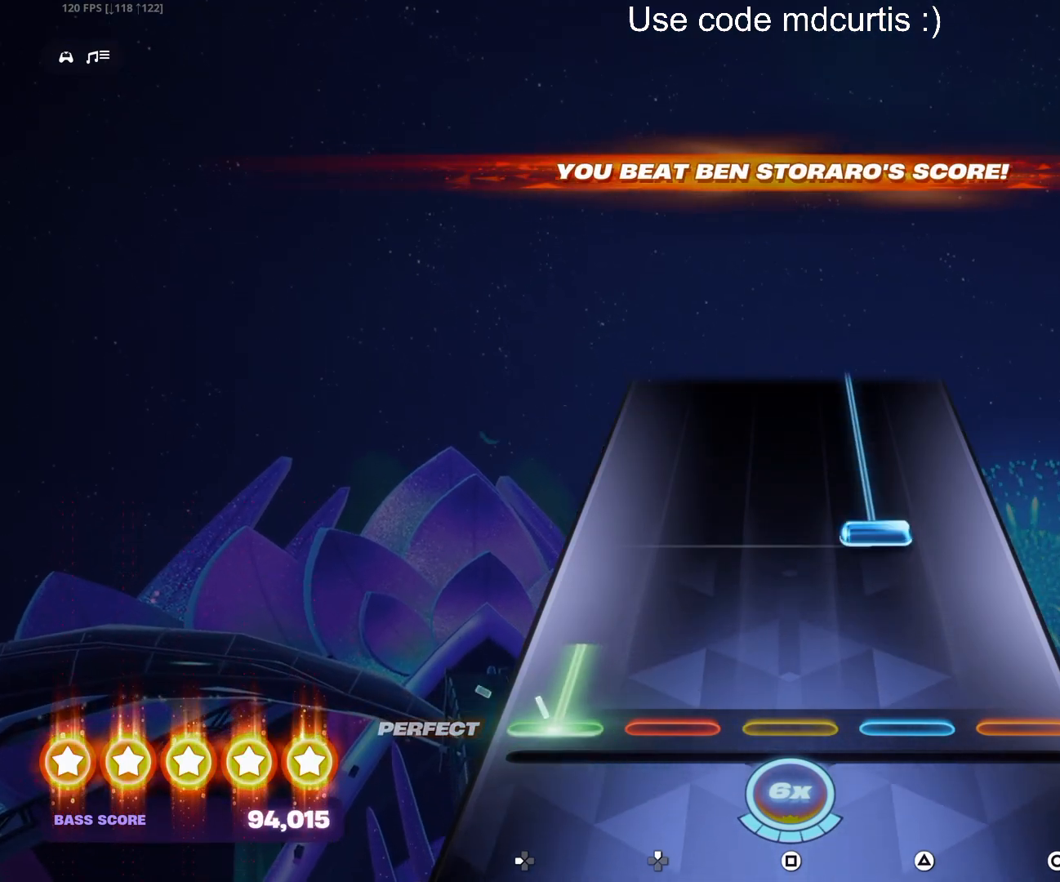
{"buttons": ["TRIANGLE"], "events": [[133, "DPAD_LEFT", "up"], [200, "TRIANGLE", "down"]]}
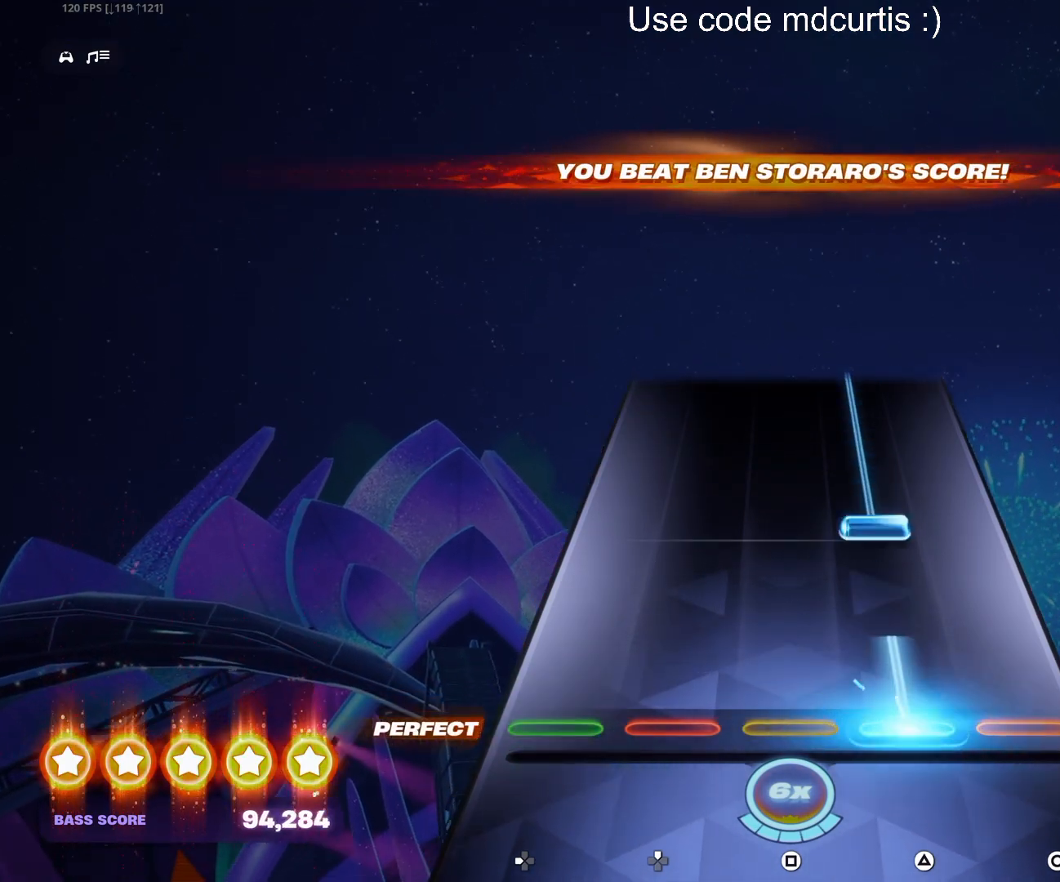
{"buttons": ["TRIANGLE"], "events": [[117, "TRIANGLE", "up"], [200, "TRIANGLE", "down"]]}
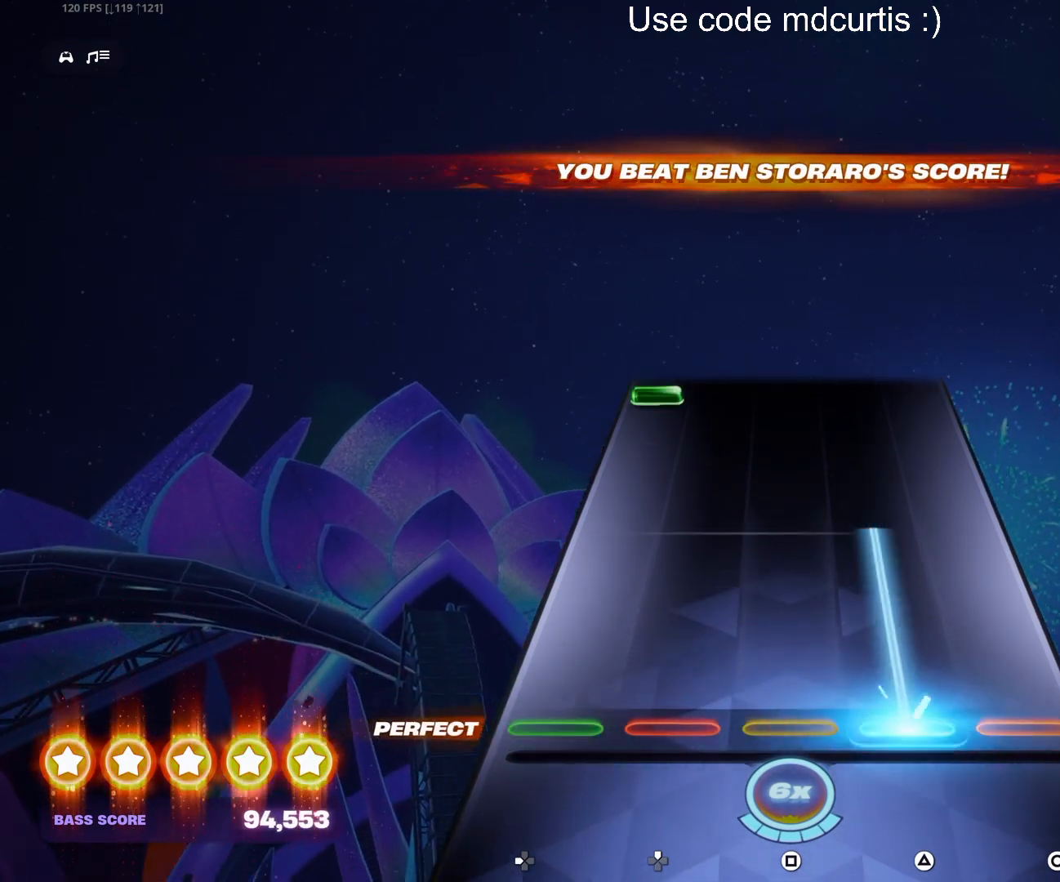
{"buttons": ["DPAD_LEFT"], "events": [[267, "TRIANGLE", "up"], [467, "DPAD_LEFT", "down"]]}
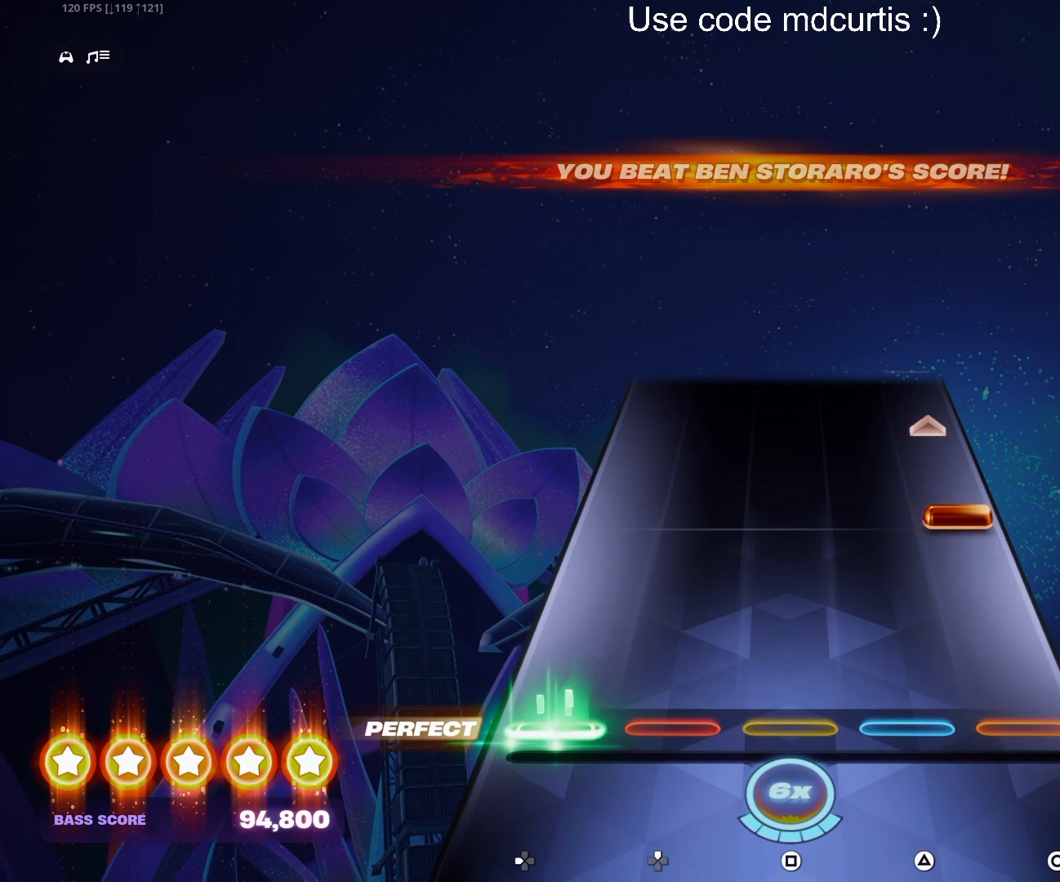
{"buttons": [], "events": [[83, "DPAD_LEFT", "up"], [217, "CIRCLE", "down"], [383, "CIRCLE", "up"]]}
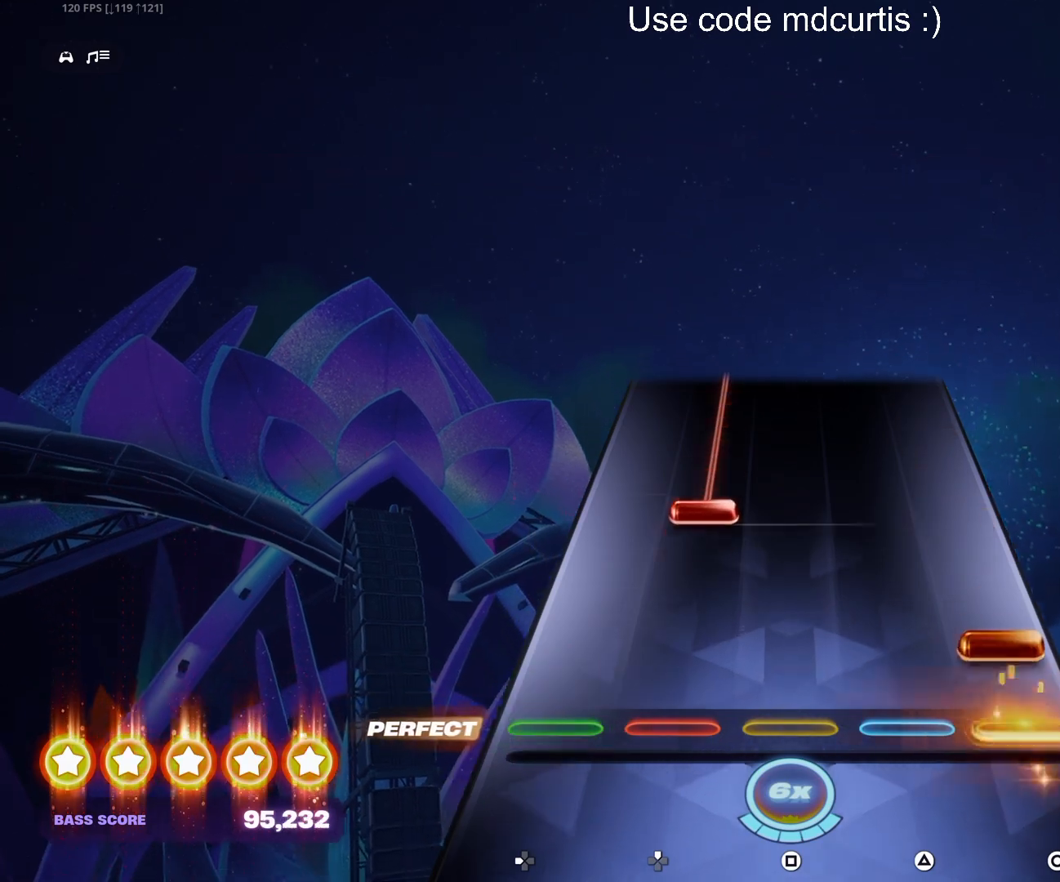
{"buttons": ["DPAD_UP"], "events": [[33, "CIRCLE", "down"], [117, "CIRCLE", "up"], [217, "DPAD_UP", "down"]]}
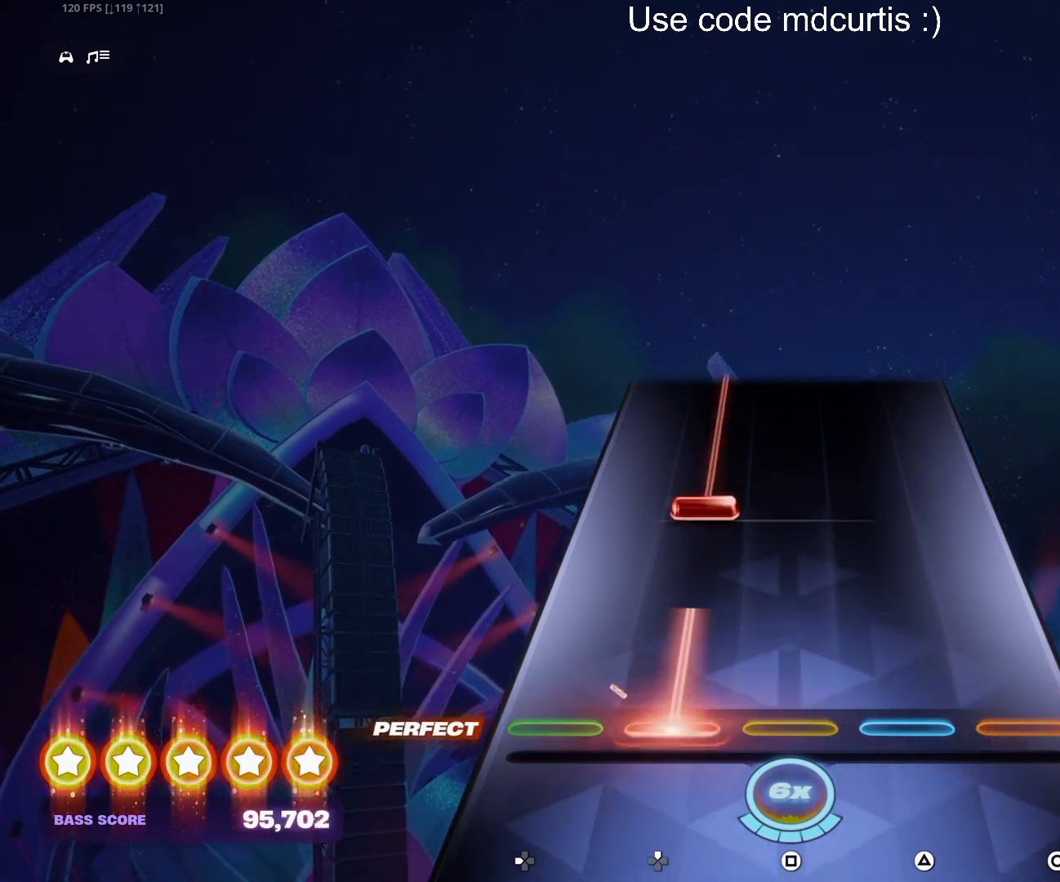
{"buttons": ["DPAD_UP"], "events": [[150, "DPAD_UP", "up"], [233, "DPAD_UP", "down"]]}
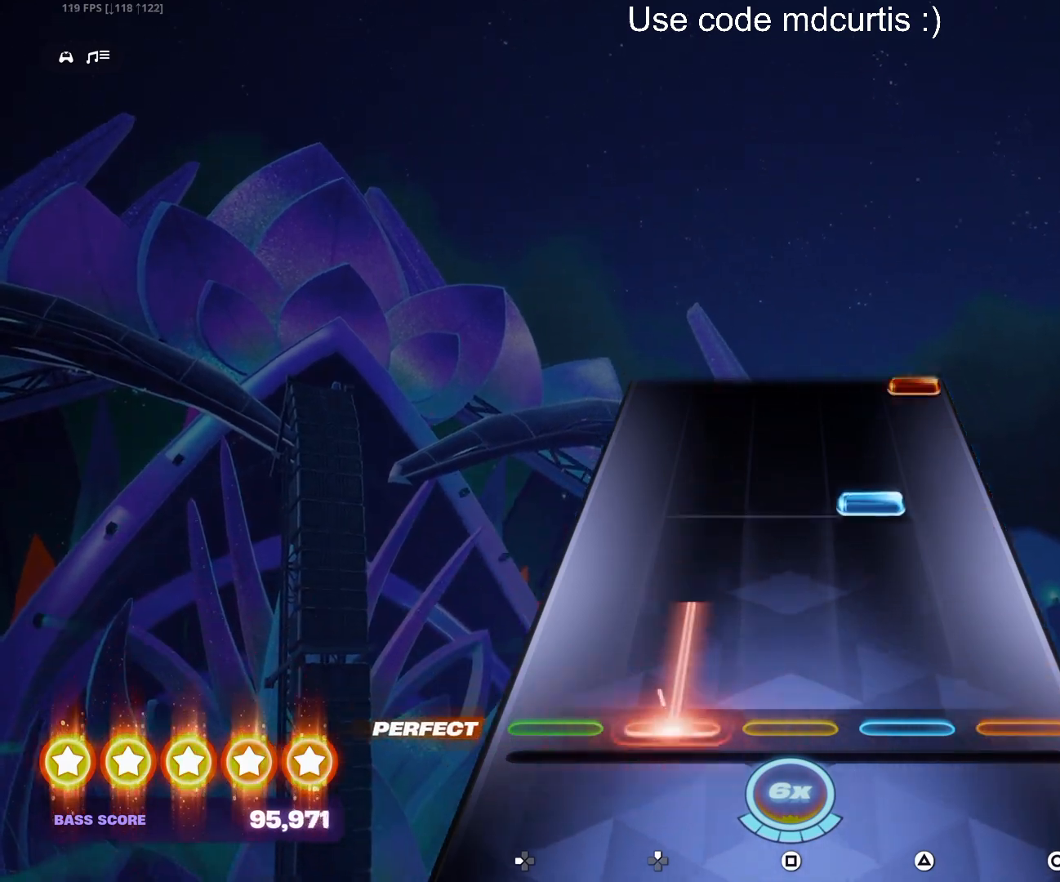
{"buttons": ["CIRCLE"], "events": [[167, "DPAD_UP", "up"], [233, "TRIANGLE", "down"], [367, "TRIANGLE", "up"], [500, "CIRCLE", "down"]]}
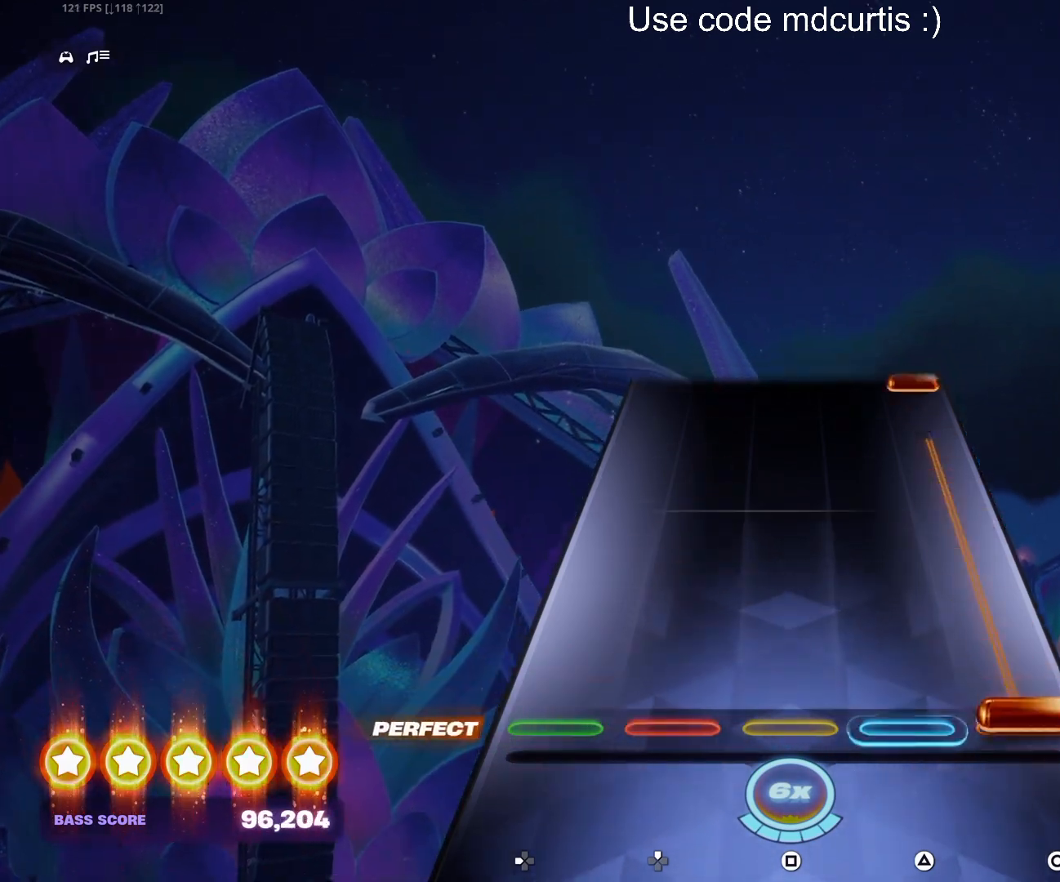
{"buttons": ["CIRCLE"], "events": [[417, "CIRCLE", "up"], [500, "CIRCLE", "down"]]}
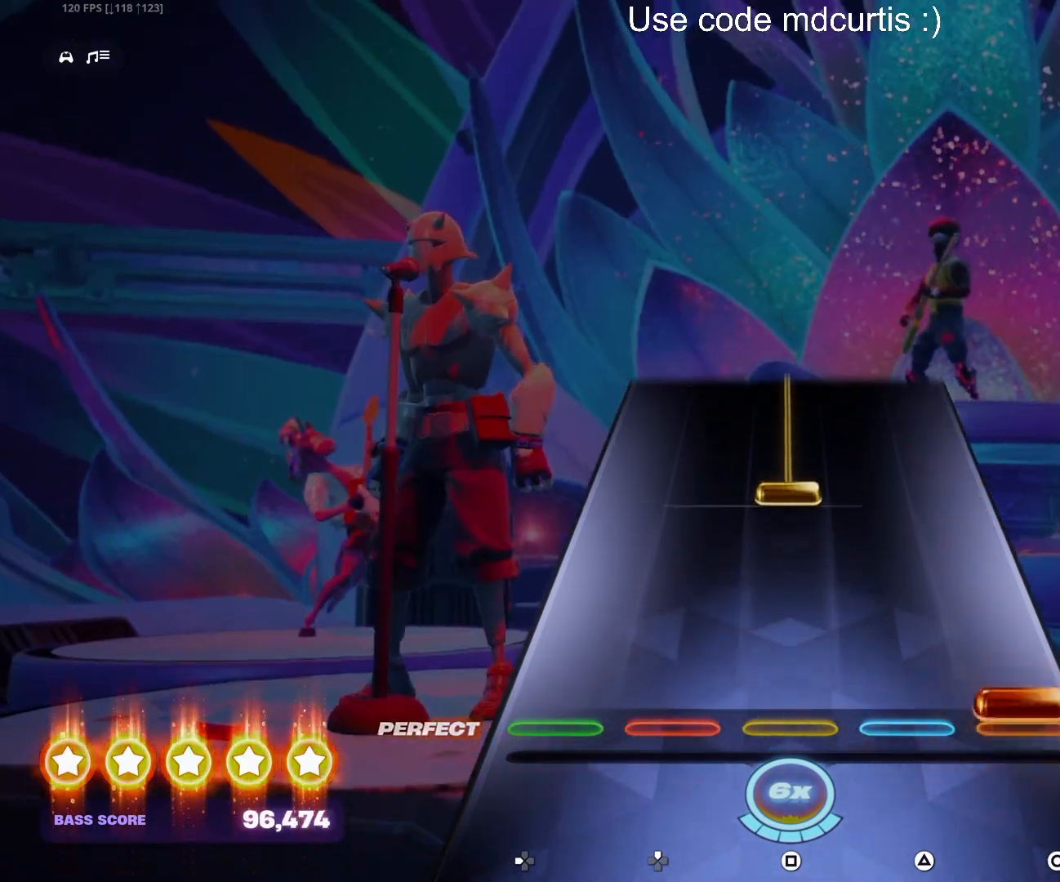
{"buttons": ["SQUARE"], "events": [[117, "CIRCLE", "up"], [267, "SQUARE", "down"]]}
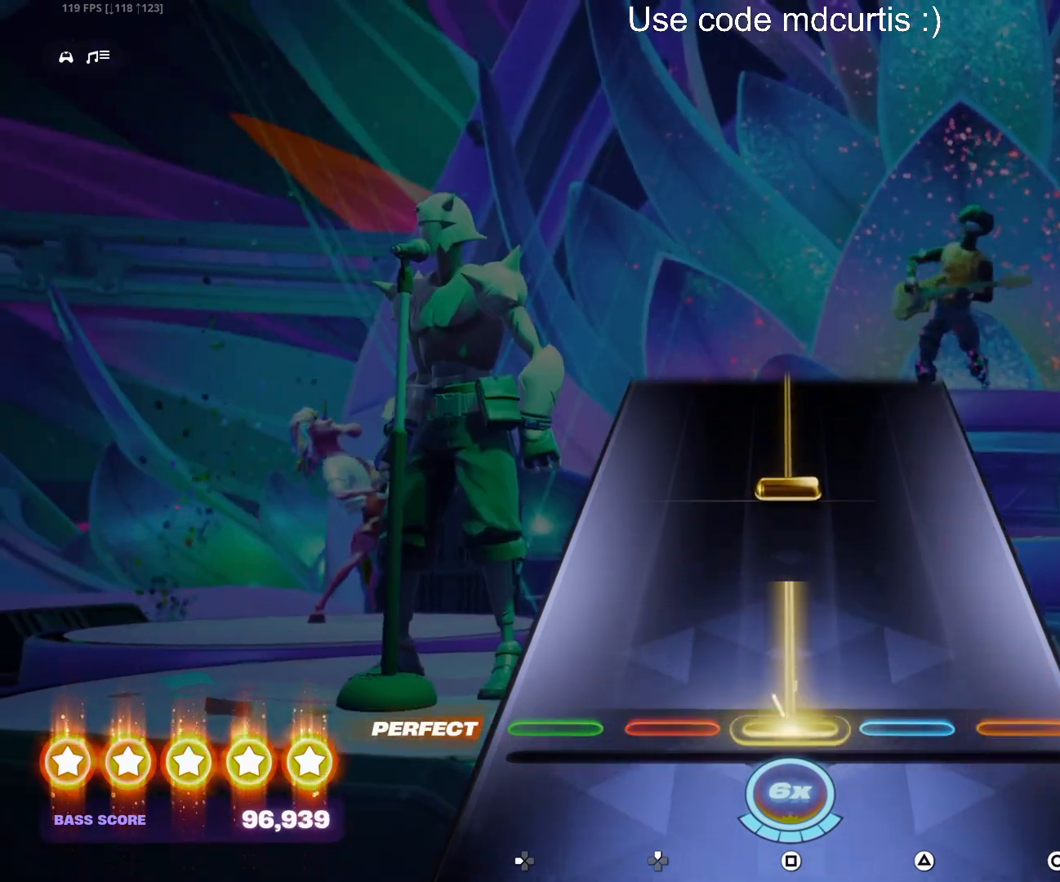
{"buttons": ["SQUARE"], "events": [[200, "SQUARE", "up"], [283, "SQUARE", "down"]]}
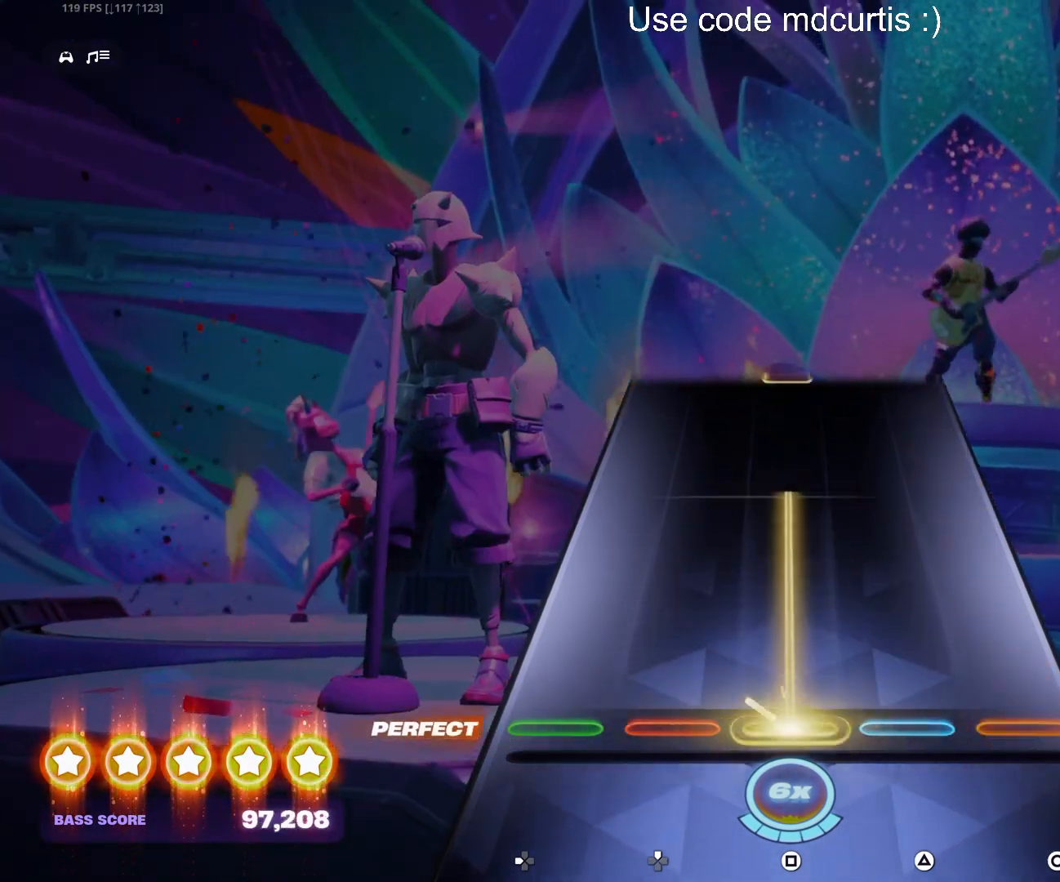
{"buttons": [], "events": [[350, "SQUARE", "up"]]}
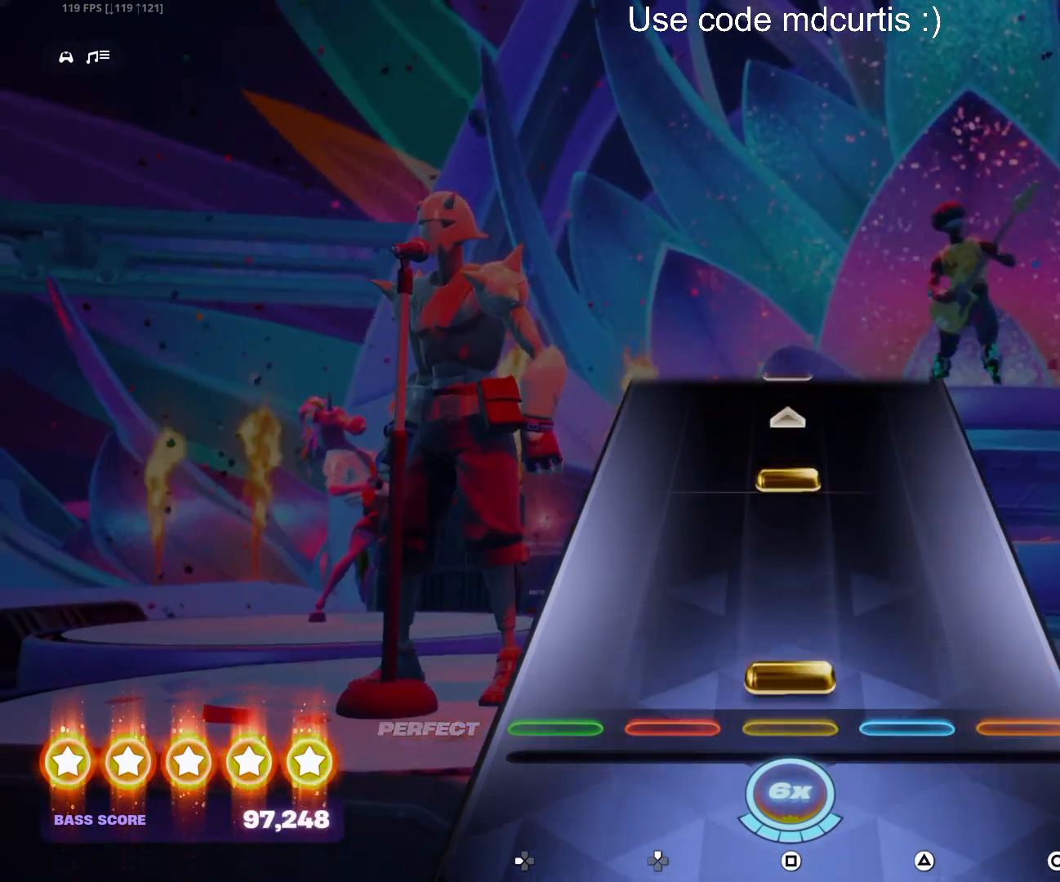
{"buttons": [], "events": [[33, "SQUARE", "down"], [150, "SQUARE", "up"], [283, "SQUARE", "down"], [433, "SQUARE", "up"]]}
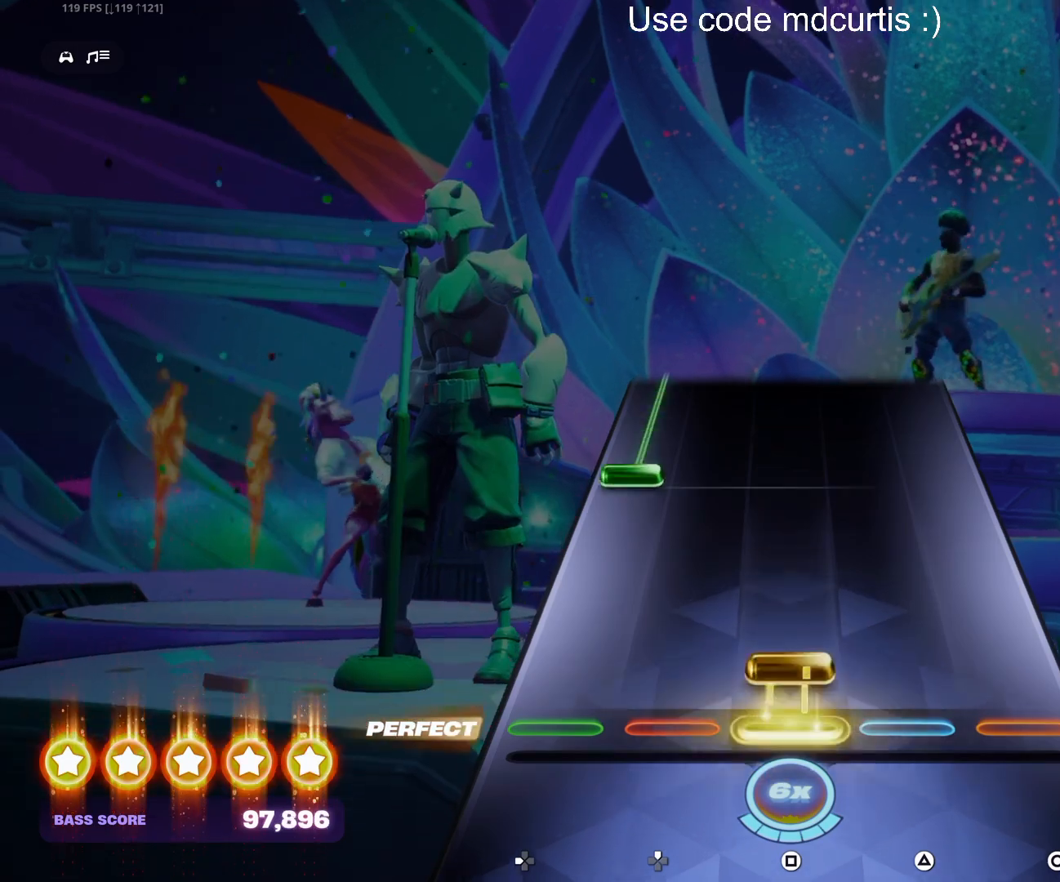
{"buttons": ["DPAD_LEFT"], "events": [[33, "SQUARE", "down"], [150, "SQUARE", "up"], [300, "DPAD_LEFT", "down"]]}
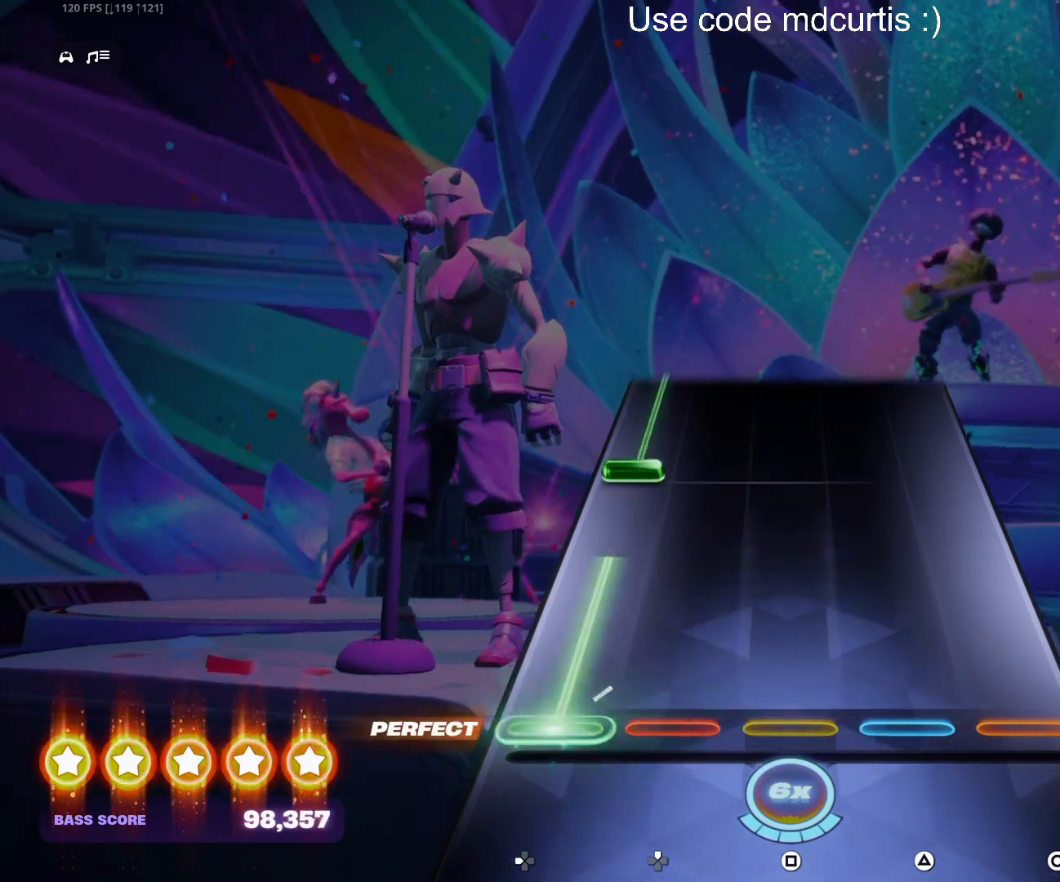
{"buttons": ["DPAD_LEFT"], "events": [[217, "DPAD_LEFT", "up"], [300, "DPAD_LEFT", "down"]]}
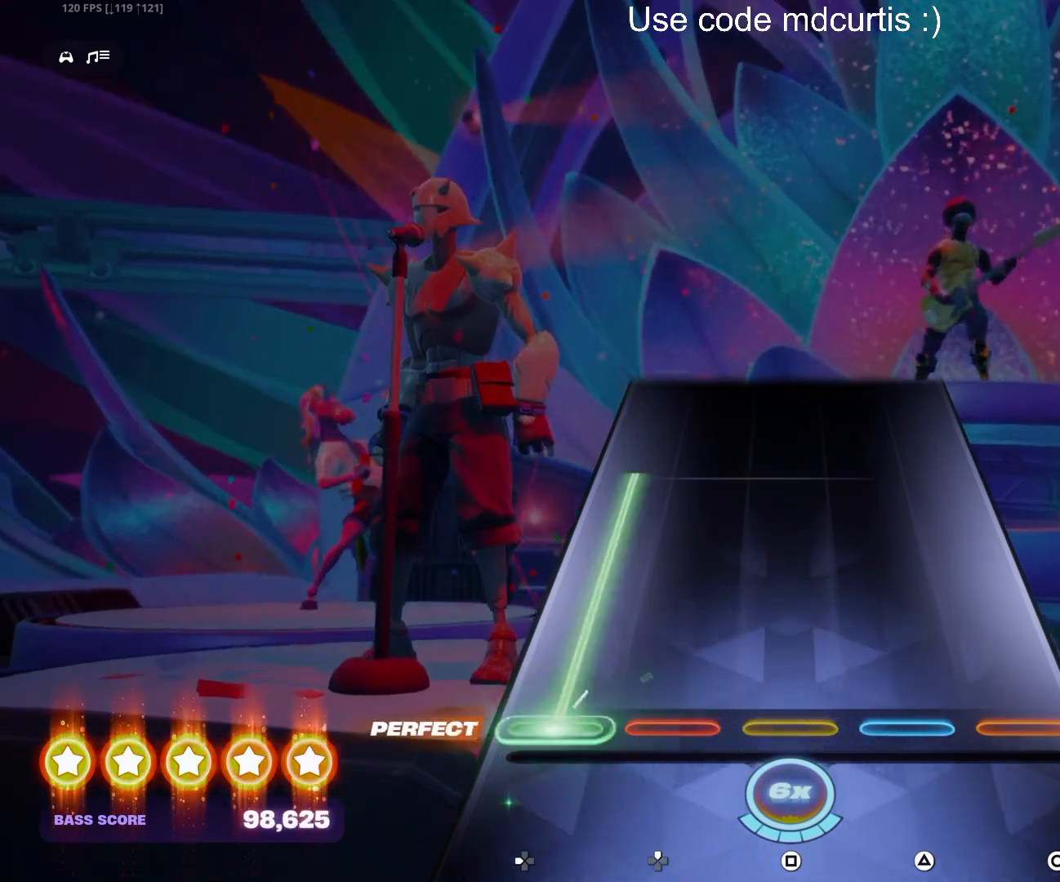
{"buttons": [], "events": [[417, "DPAD_LEFT", "up"]]}
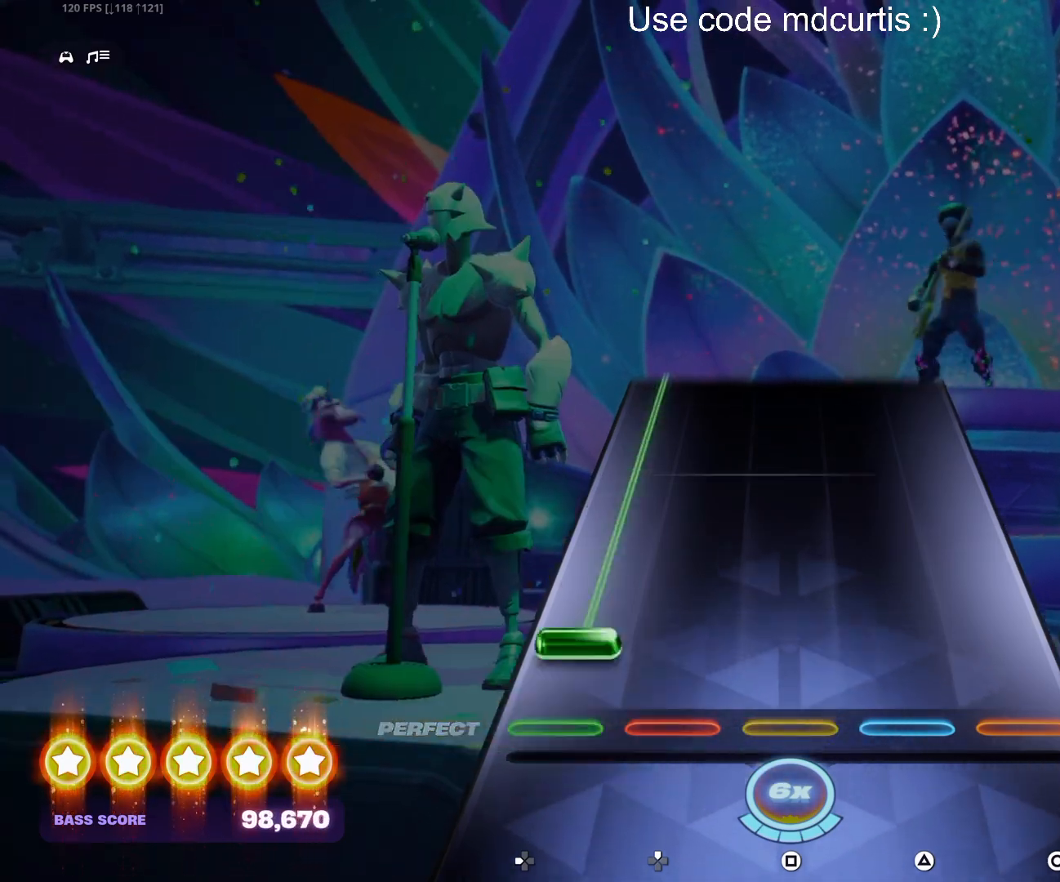
{"buttons": ["DPAD_LEFT"], "events": [[67, "DPAD_LEFT", "down"]]}
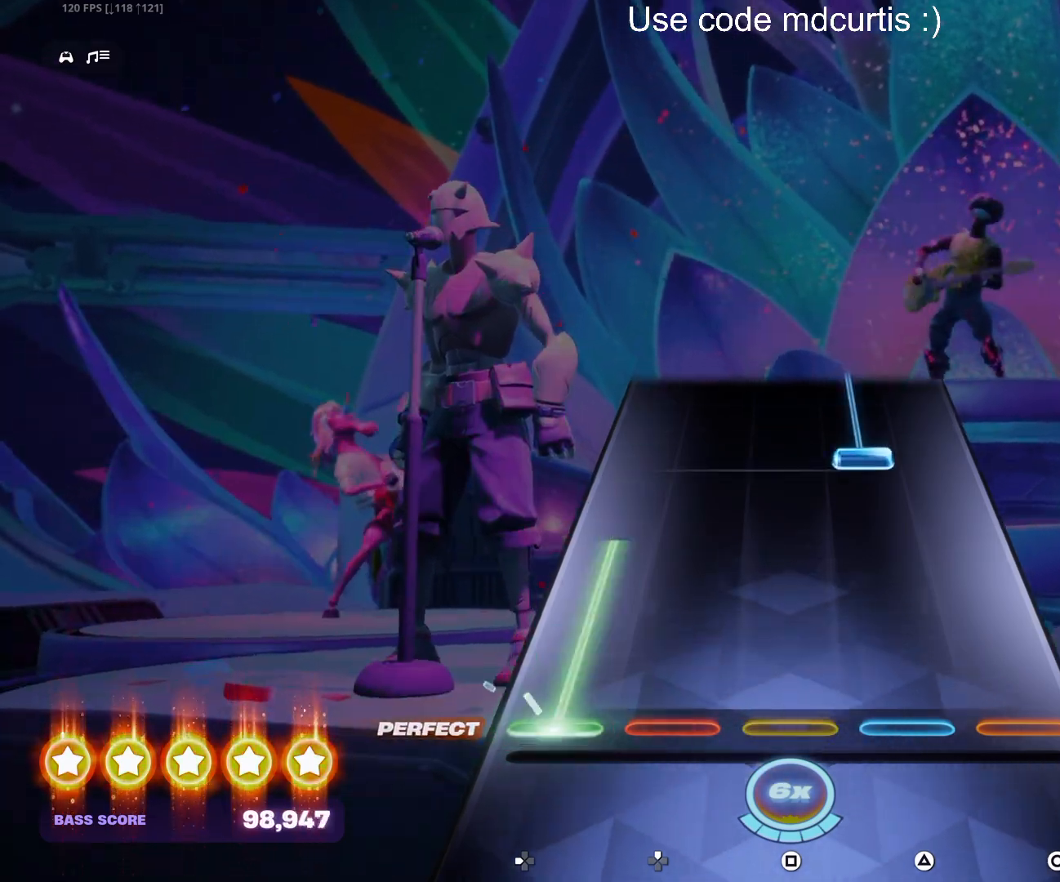
{"buttons": ["TRIANGLE"], "events": [[300, "DPAD_LEFT", "up"], [333, "TRIANGLE", "down"]]}
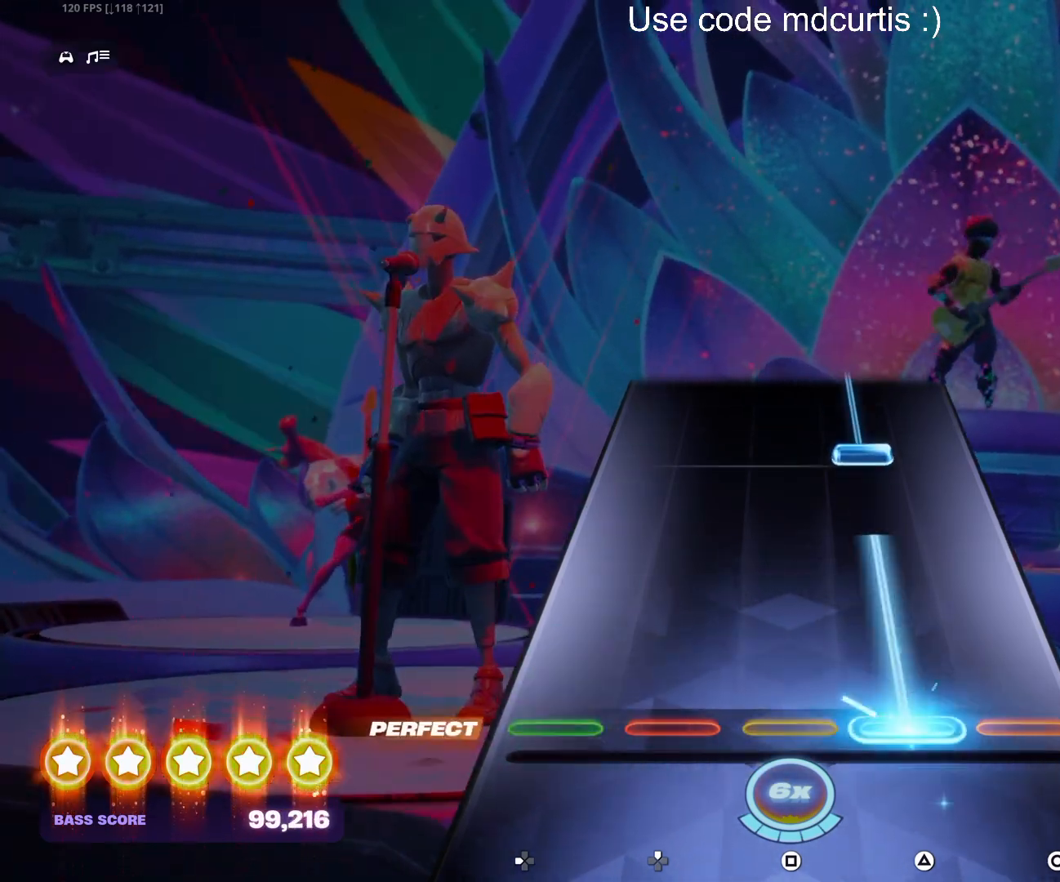
{"buttons": ["TRIANGLE"], "events": [[250, "TRIANGLE", "up"], [333, "TRIANGLE", "down"]]}